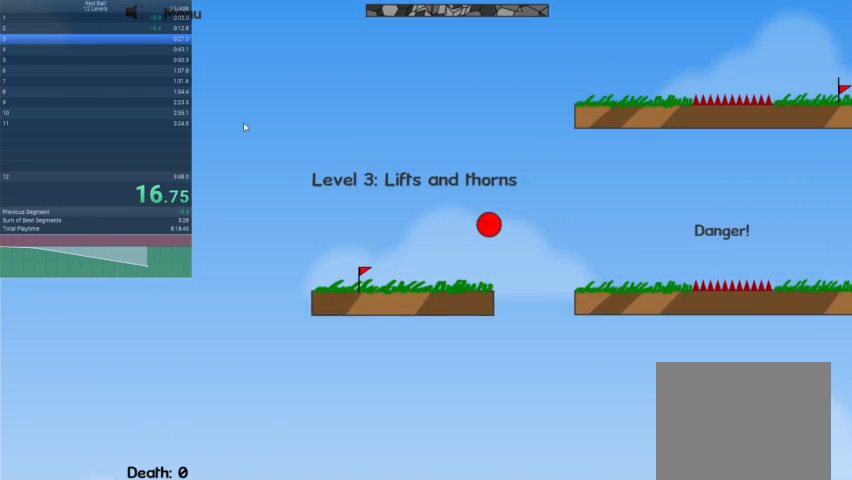
Gameplay with keyboard; each line is a JSON object with the keys held at the frame after it. "events" lists presses ("down") and releases ("up") of "down", "escape", "left", "r", "right" and "up" between this image and that frame as [ms after this image, input, new state], when the widget could be followed in between. No other keys are recorded. Mouse input is not recorded.
{"keys": ["right", "up"], "events": [[200, "up", "down"]]}
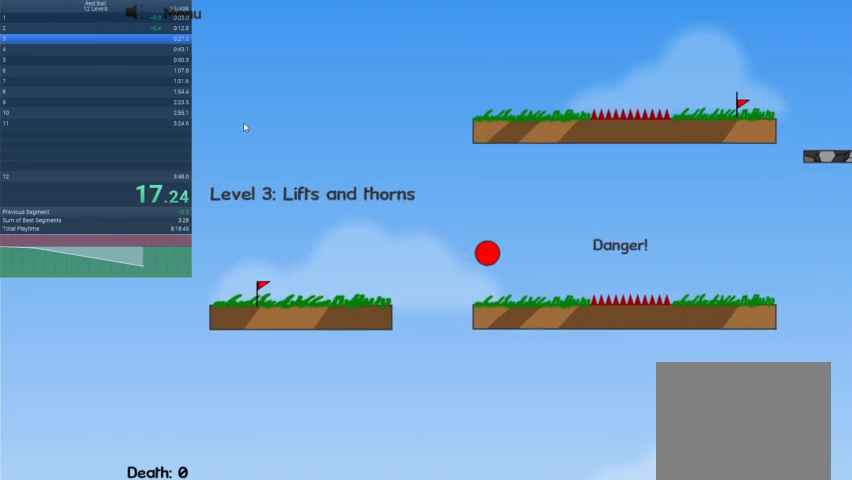
{"keys": ["right", "up"], "events": []}
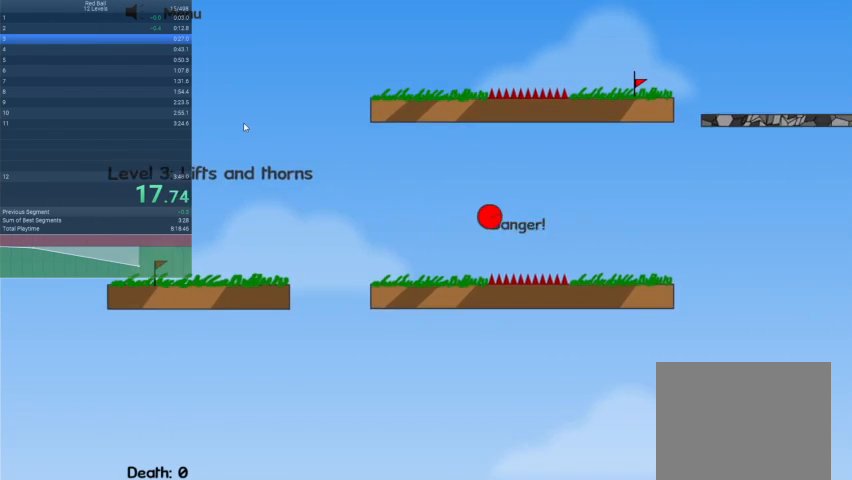
{"keys": ["right", "up"], "events": []}
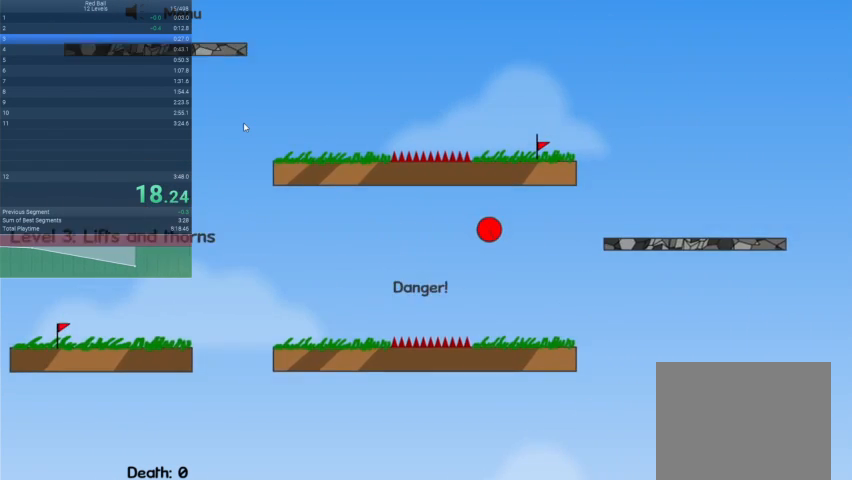
{"keys": ["right"], "events": [[167, "up", "up"]]}
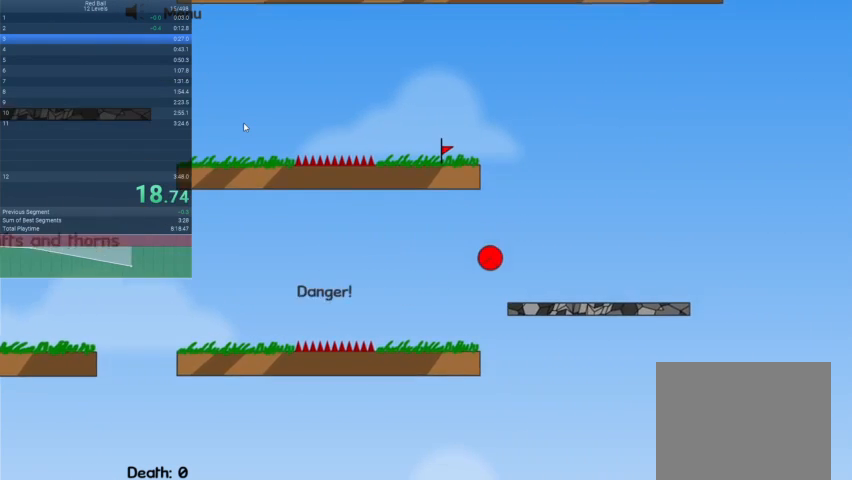
{"keys": ["left"], "events": [[467, "right", "up"], [500, "left", "down"]]}
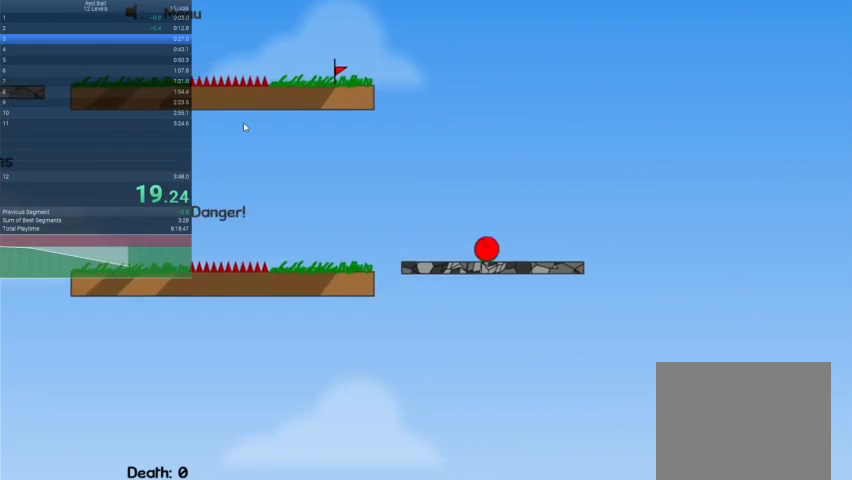
{"keys": ["left"], "events": []}
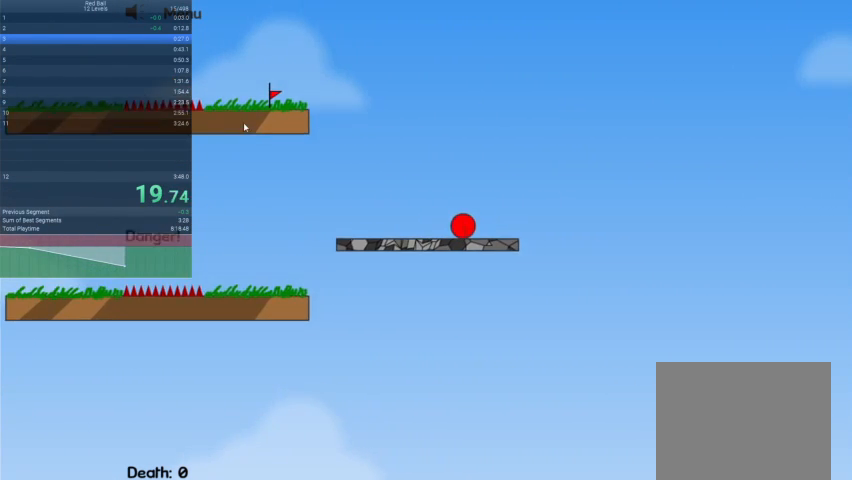
{"keys": ["left"], "events": []}
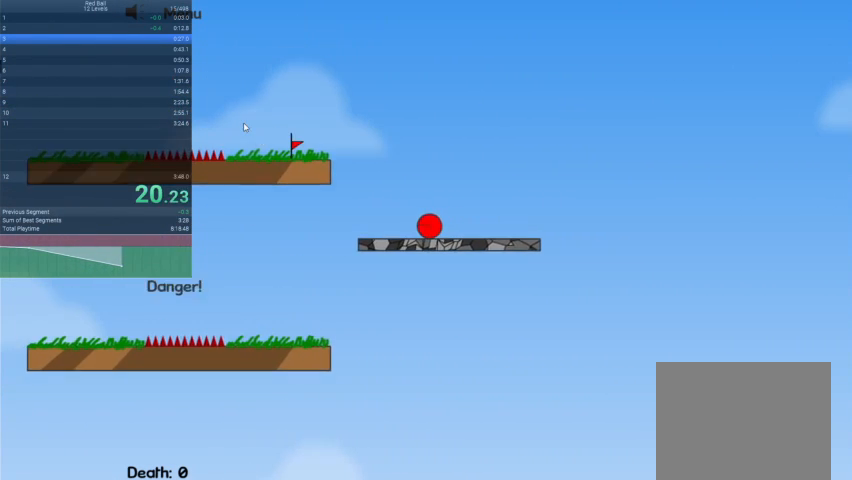
{"keys": ["left", "up"], "events": [[167, "up", "down"]]}
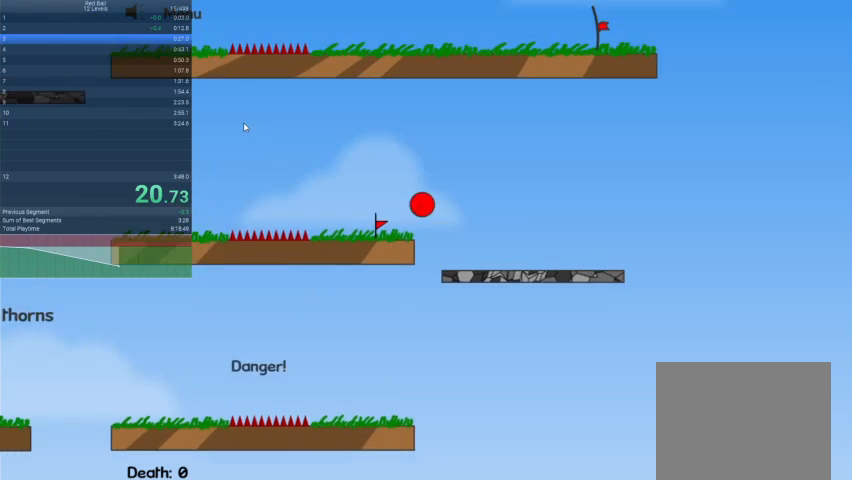
{"keys": ["left"], "events": [[133, "up", "up"]]}
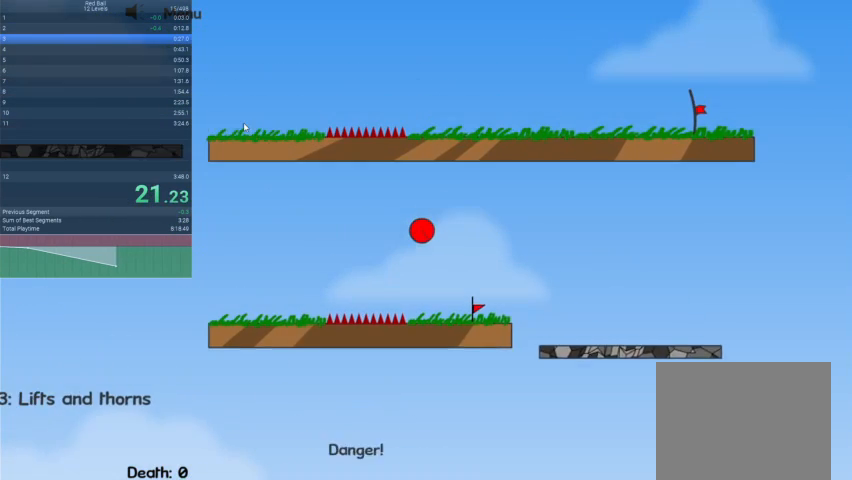
{"keys": ["left", "up"], "events": [[400, "up", "down"]]}
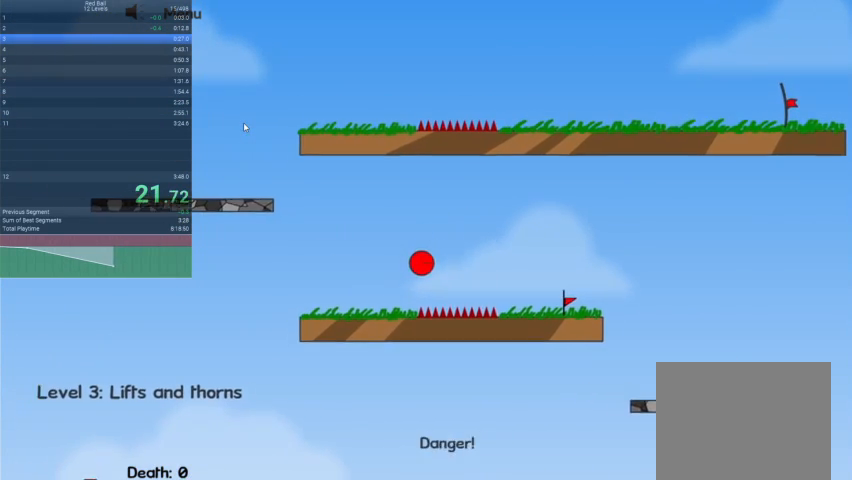
{"keys": ["left"], "events": [[367, "up", "up"]]}
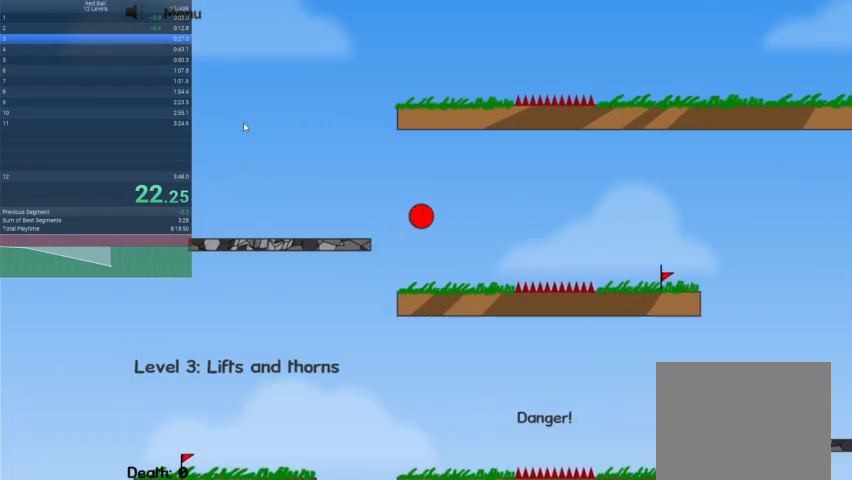
{"keys": [], "events": [[233, "left", "up"]]}
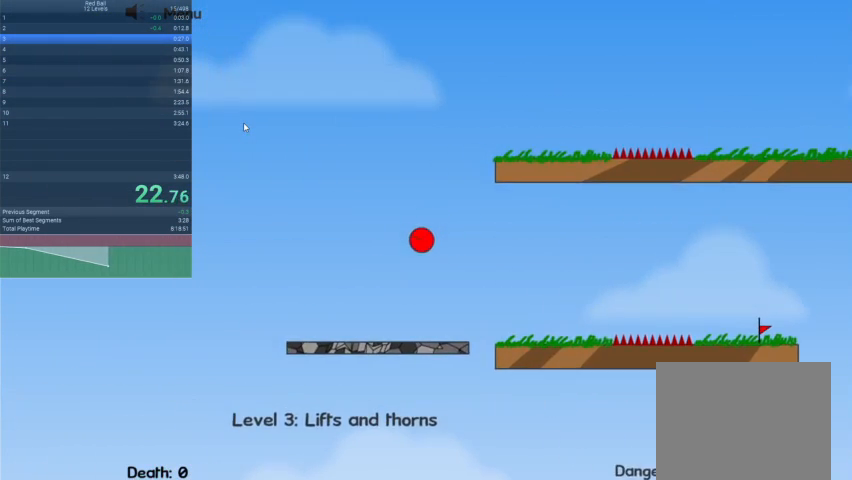
{"keys": ["right"], "events": [[100, "right", "down"]]}
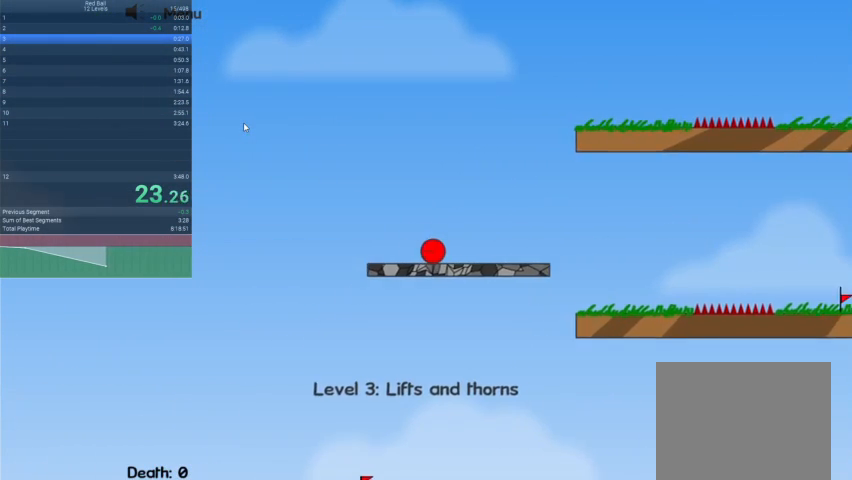
{"keys": ["right"], "events": []}
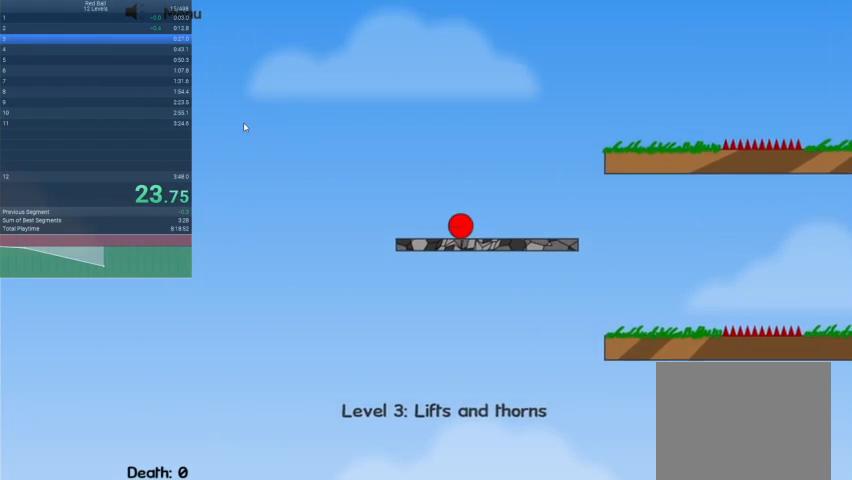
{"keys": ["right", "up"], "events": [[433, "up", "down"]]}
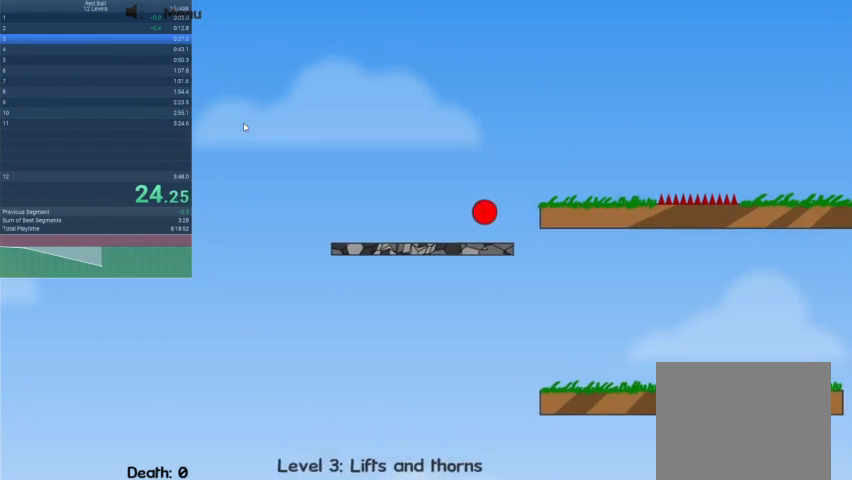
{"keys": ["right", "up"], "events": []}
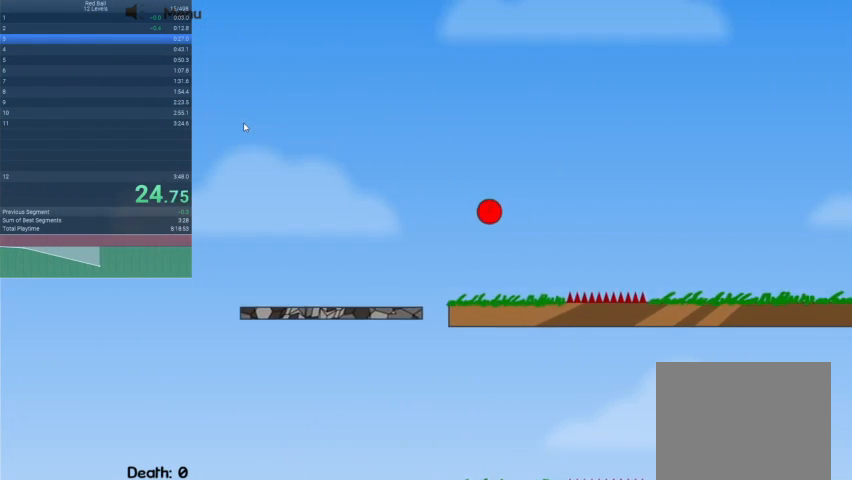
{"keys": ["right"], "events": [[300, "up", "up"]]}
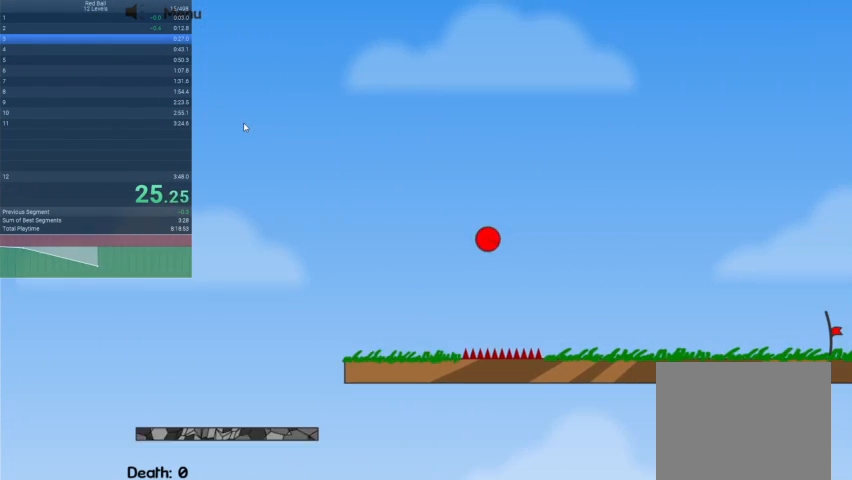
{"keys": ["right"], "events": []}
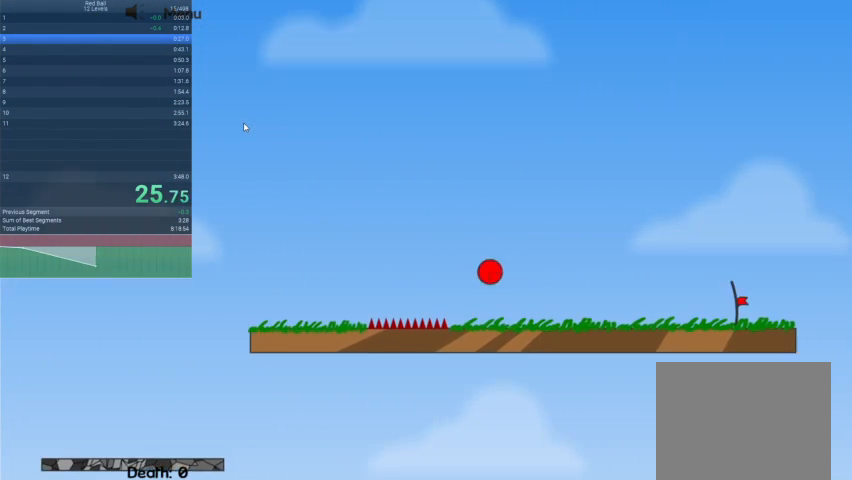
{"keys": ["right"], "events": []}
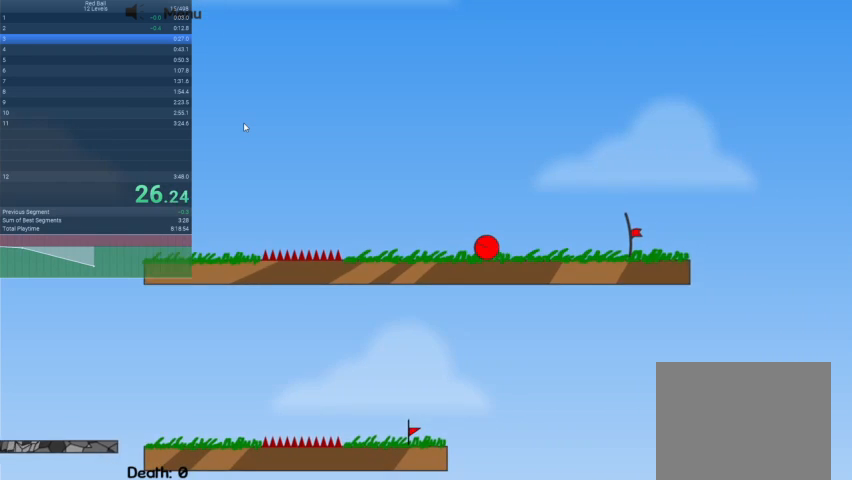
{"keys": ["right"], "events": []}
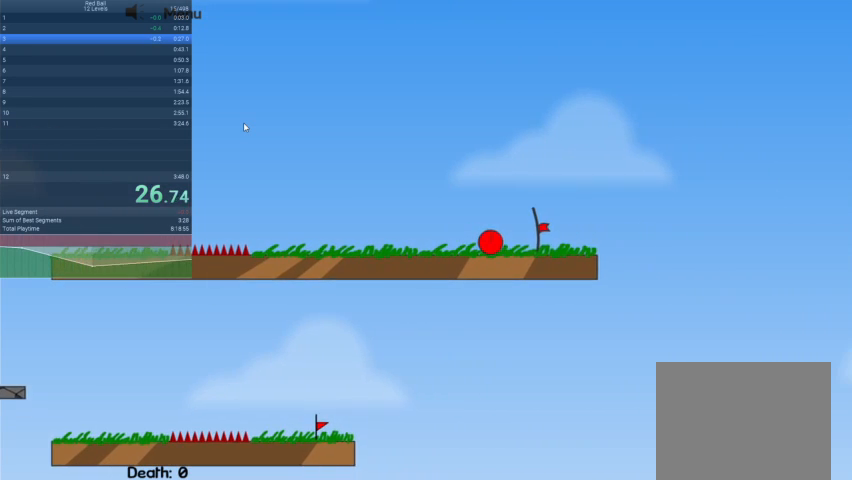
{"keys": ["right"], "events": []}
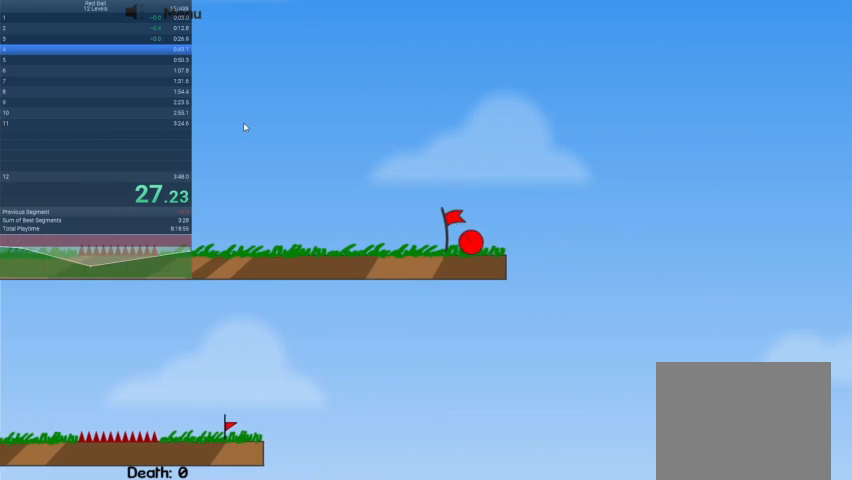
{"keys": ["right"], "events": []}
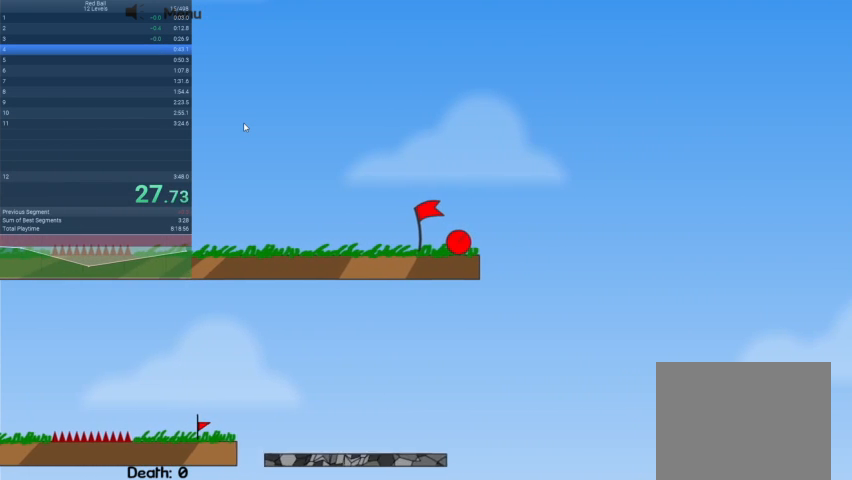
{"keys": [], "events": [[500, "right", "up"]]}
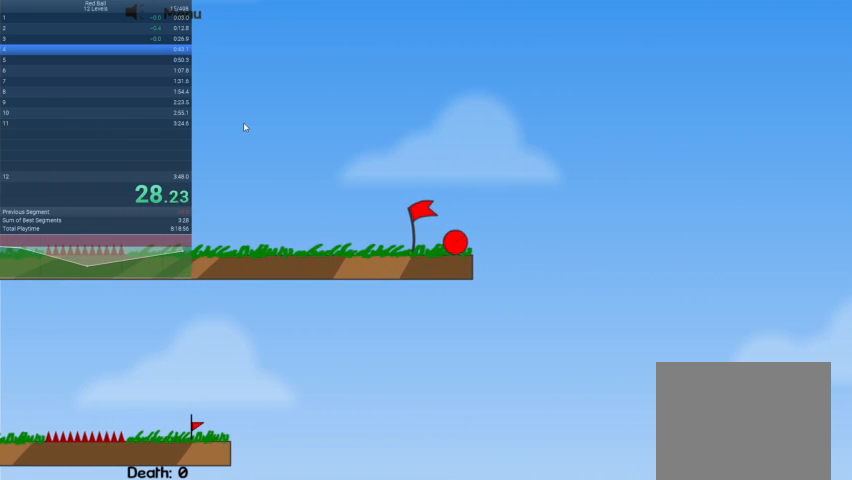
{"keys": [], "events": []}
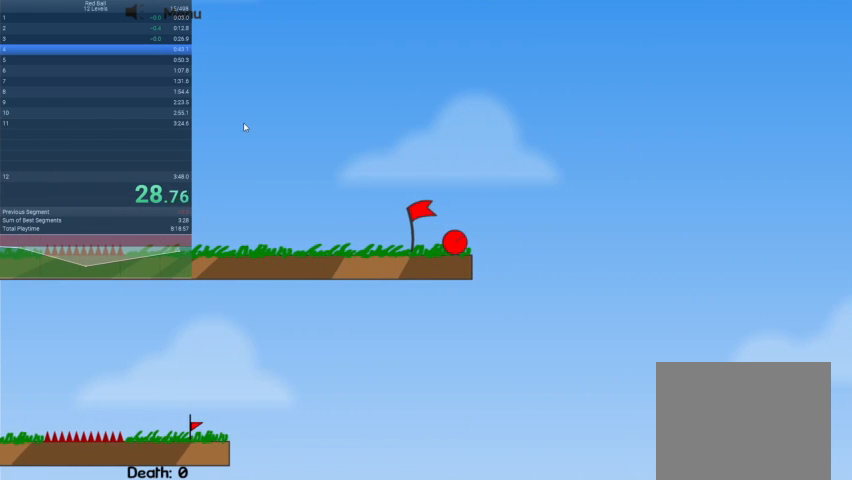
{"keys": [], "events": []}
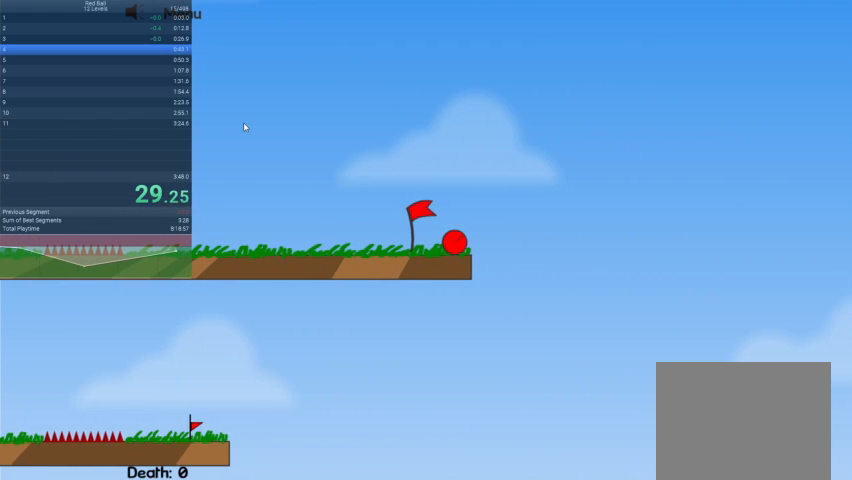
{"keys": [], "events": []}
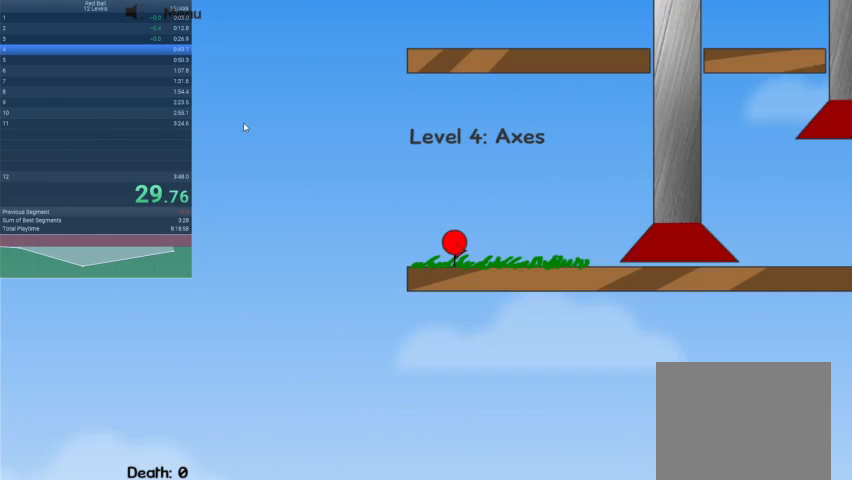
{"keys": ["right"], "events": [[200, "right", "down"]]}
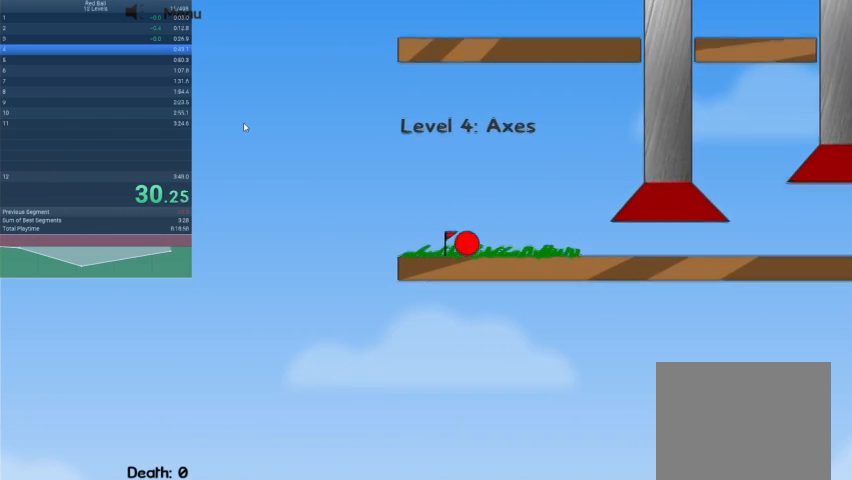
{"keys": ["right"], "events": []}
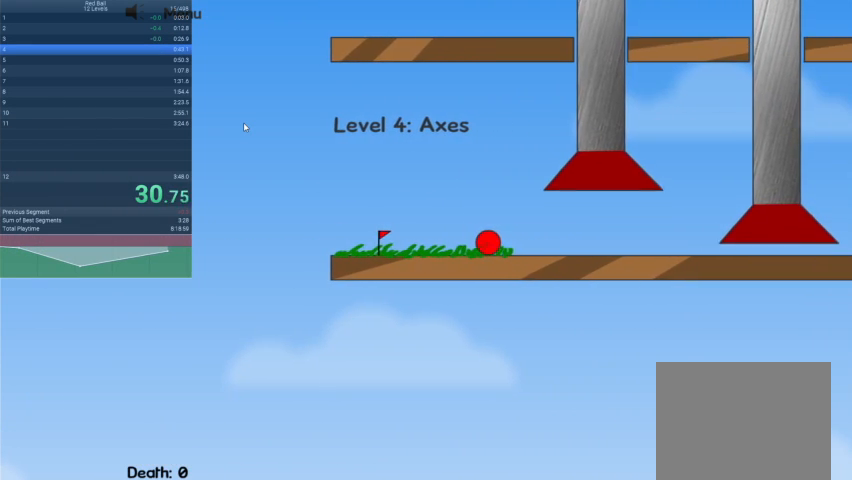
{"keys": ["right"], "events": []}
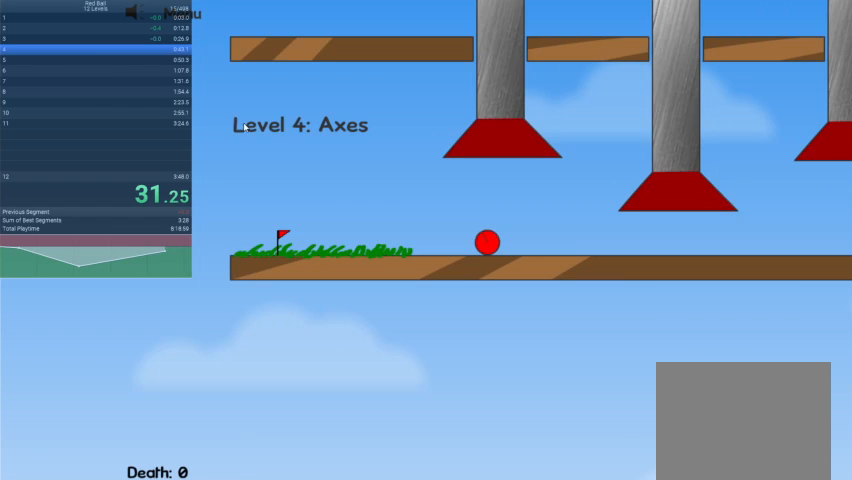
{"keys": ["right"], "events": []}